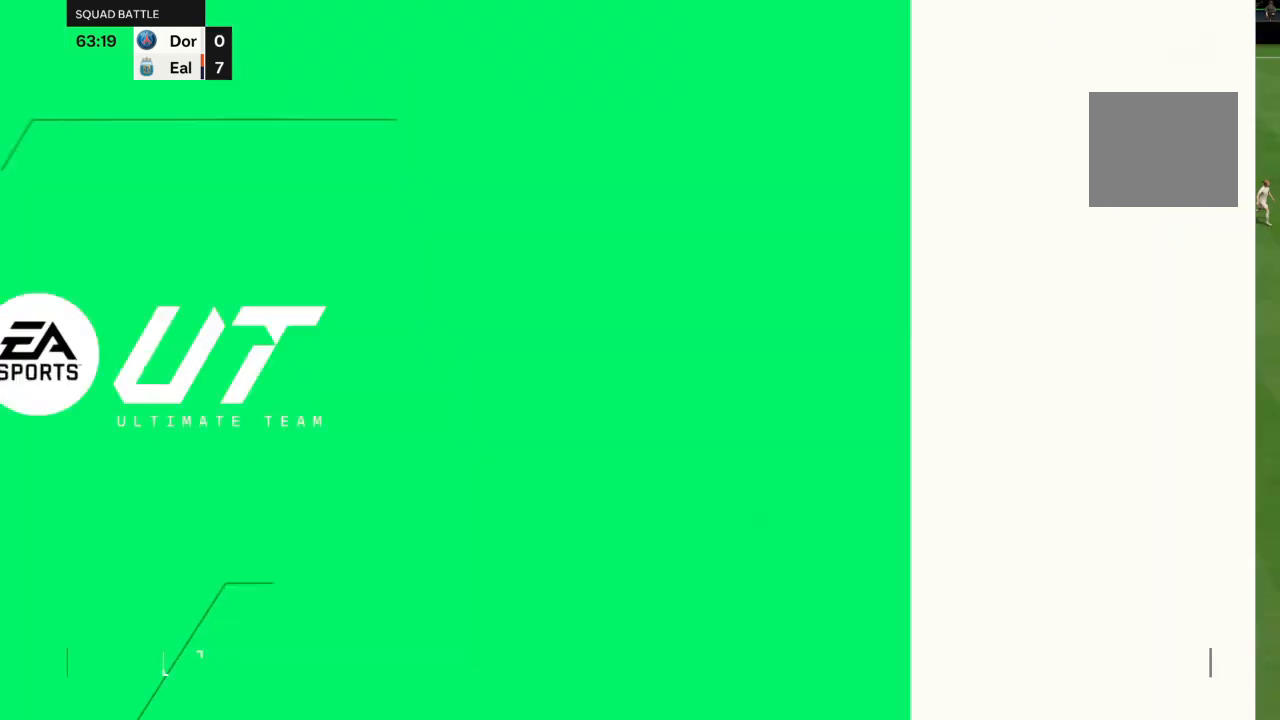
Gameplay with a controller (PlayStation layout); each line is a JSON object with the inputs held at the frame after it. "events" lists button and stick changes between this image and that frame as [ms after this image, input, new state], when the widget could be followed in between. Not read: L3 R3.
{"buttons": ["CROSS"], "left_stick": "center", "right_stick": "center", "events": [[167, "CROSS", "up"], [233, "CROSS", "down"], [434, "CROSS", "up"], [500, "CROSS", "down"]]}
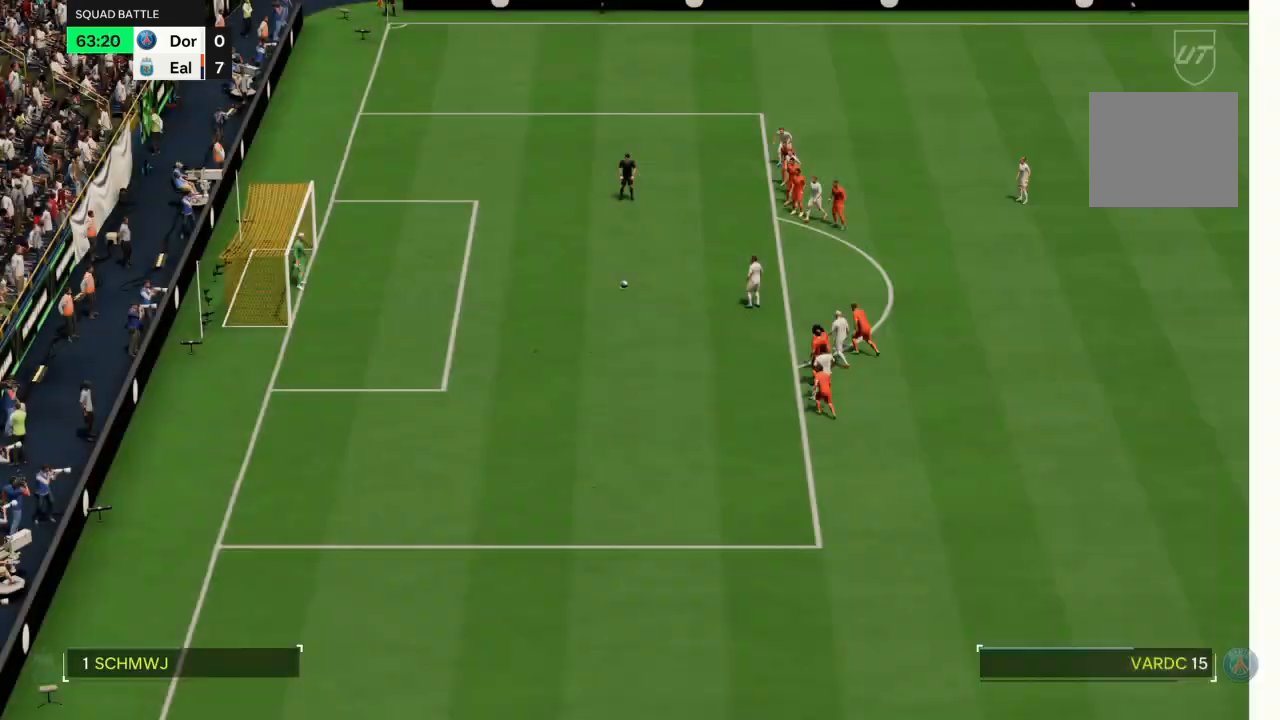
{"buttons": [], "left_stick": "center", "right_stick": "center", "events": [[167, "CROSS", "up"]]}
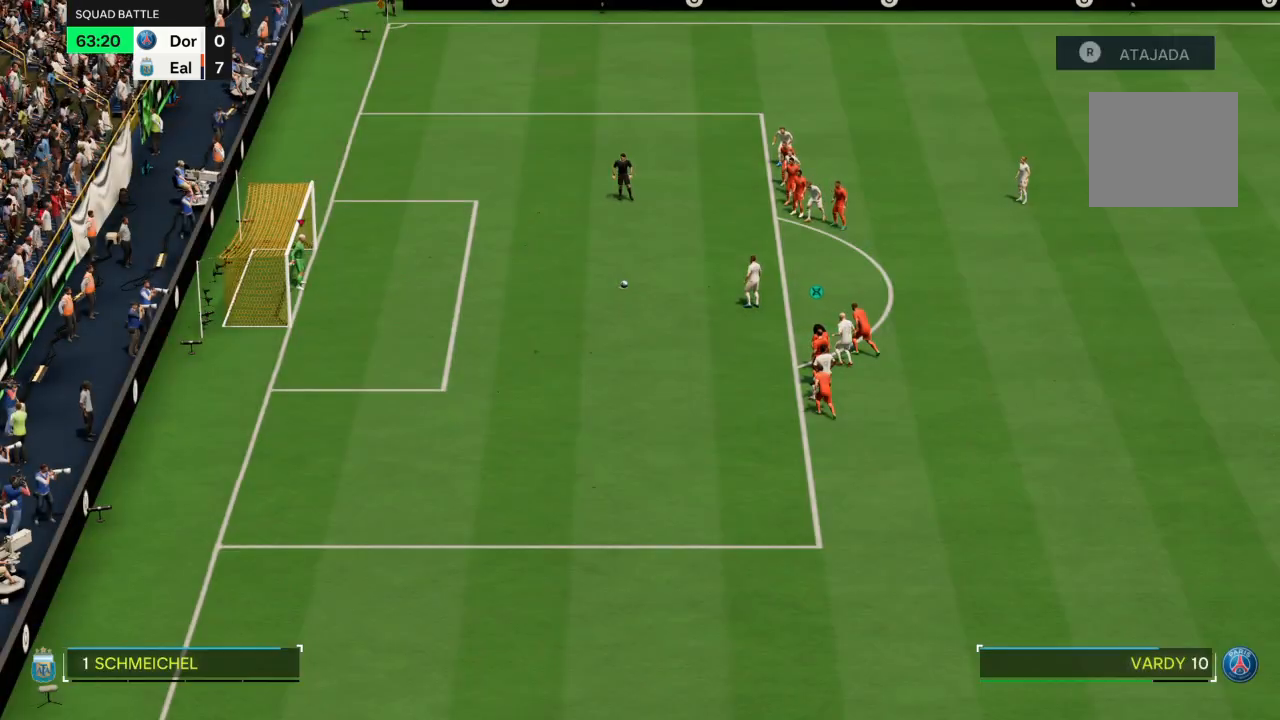
{"buttons": [], "left_stick": "left", "right_stick": "center", "events": [[267, "left_stick", "left"]]}
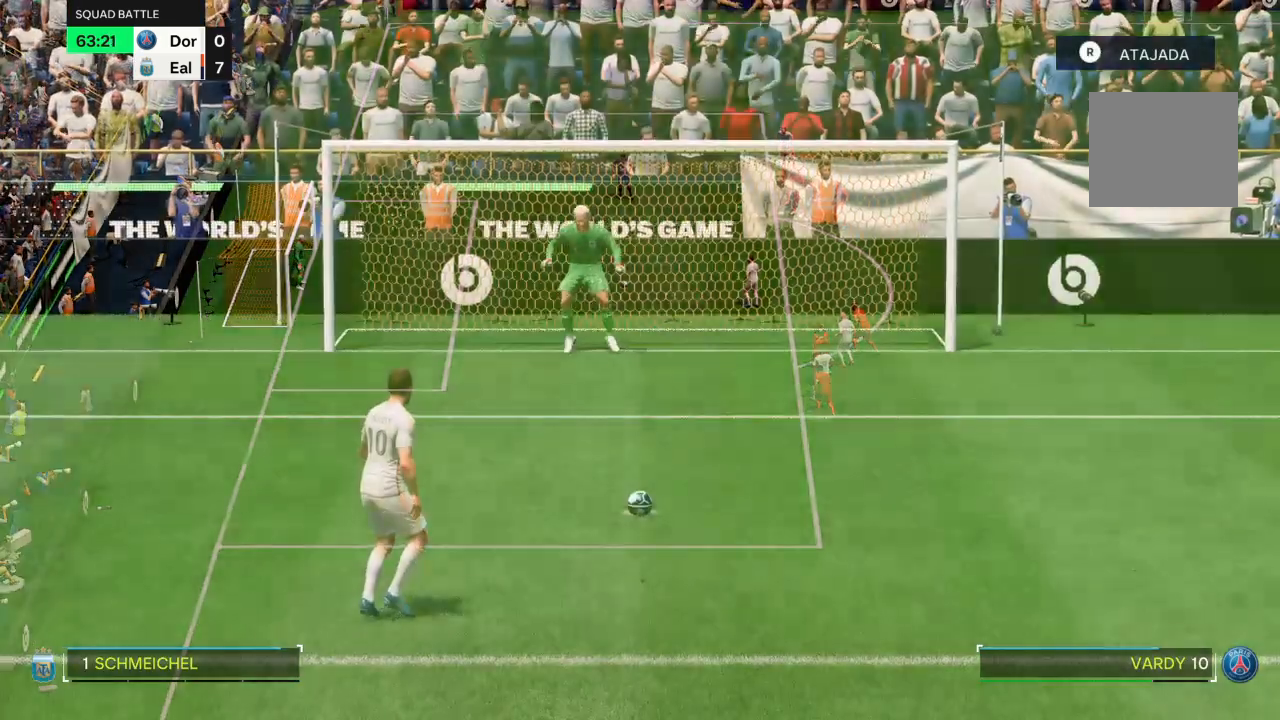
{"buttons": [], "left_stick": "right", "right_stick": "center", "events": [[234, "left_stick", "center"], [334, "left_stick", "right"]]}
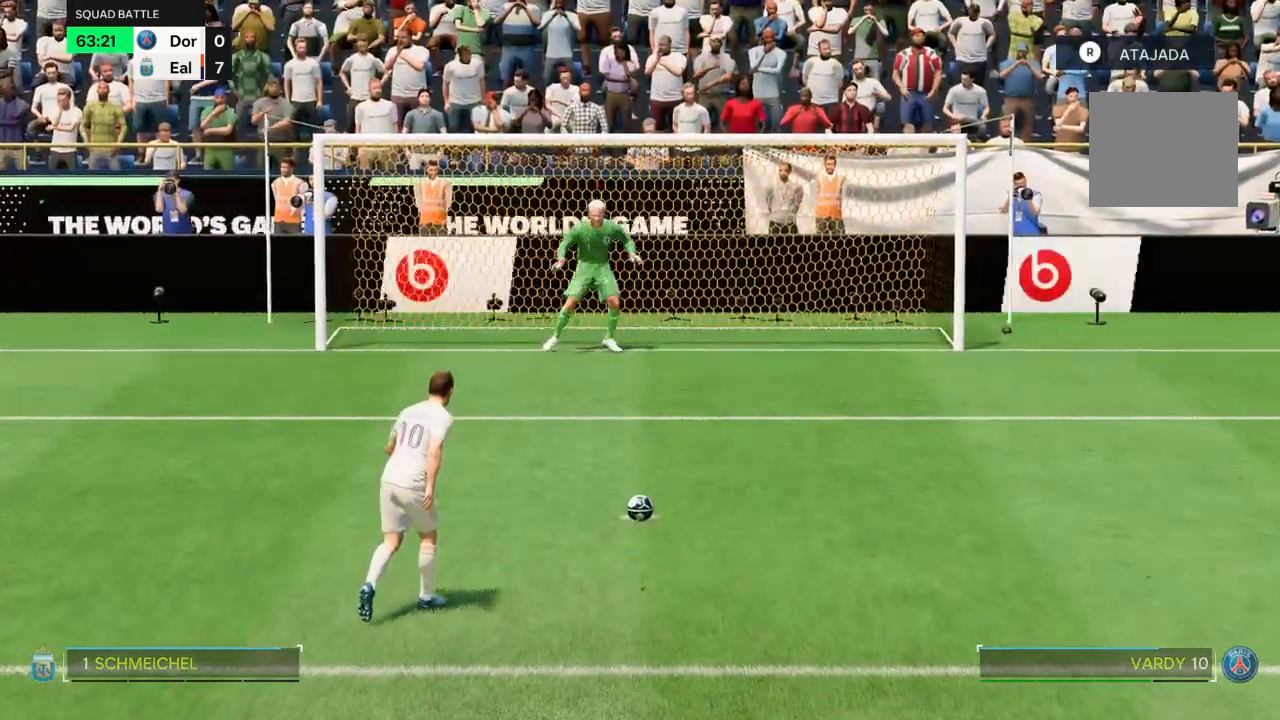
{"buttons": [], "left_stick": "right", "right_stick": "center"}